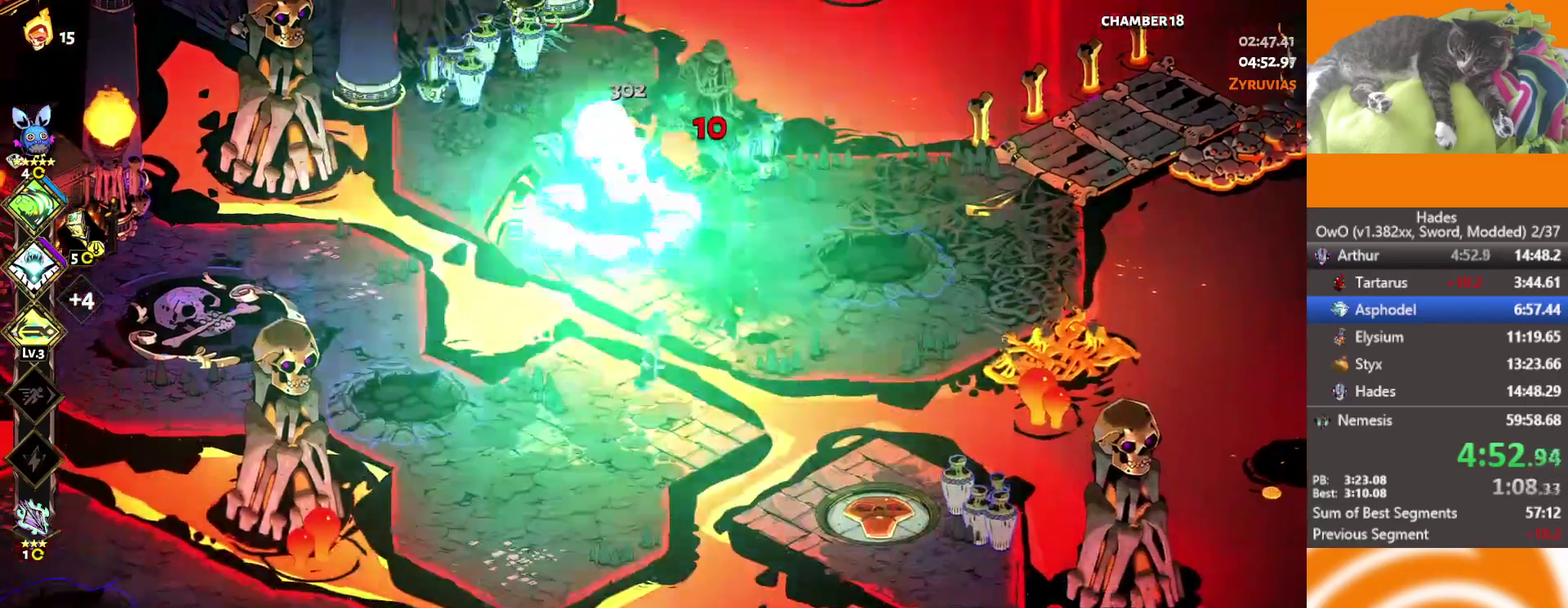
Gameplay with a controller (Xbox layout); each line is a JSON object with the inputs held at the frame after it. "events" lists button and stick changes between this image and that frame as [ms after this image, input, new state], when the widget could be followed in between.
{"buttons": [], "left_stick": "left", "right_stick": "center"}
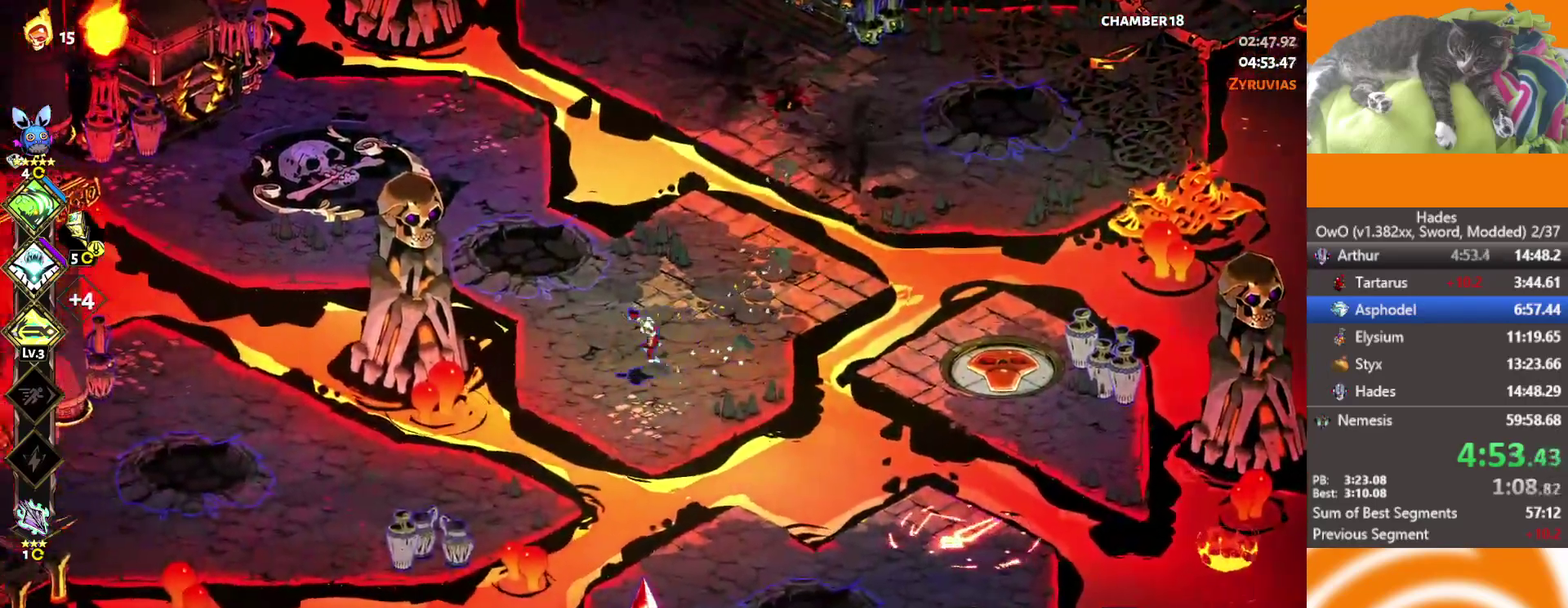
{"buttons": [], "left_stick": "right", "right_stick": "center", "events": [[67, "left_stick", "center"], [483, "left_stick", "right"]]}
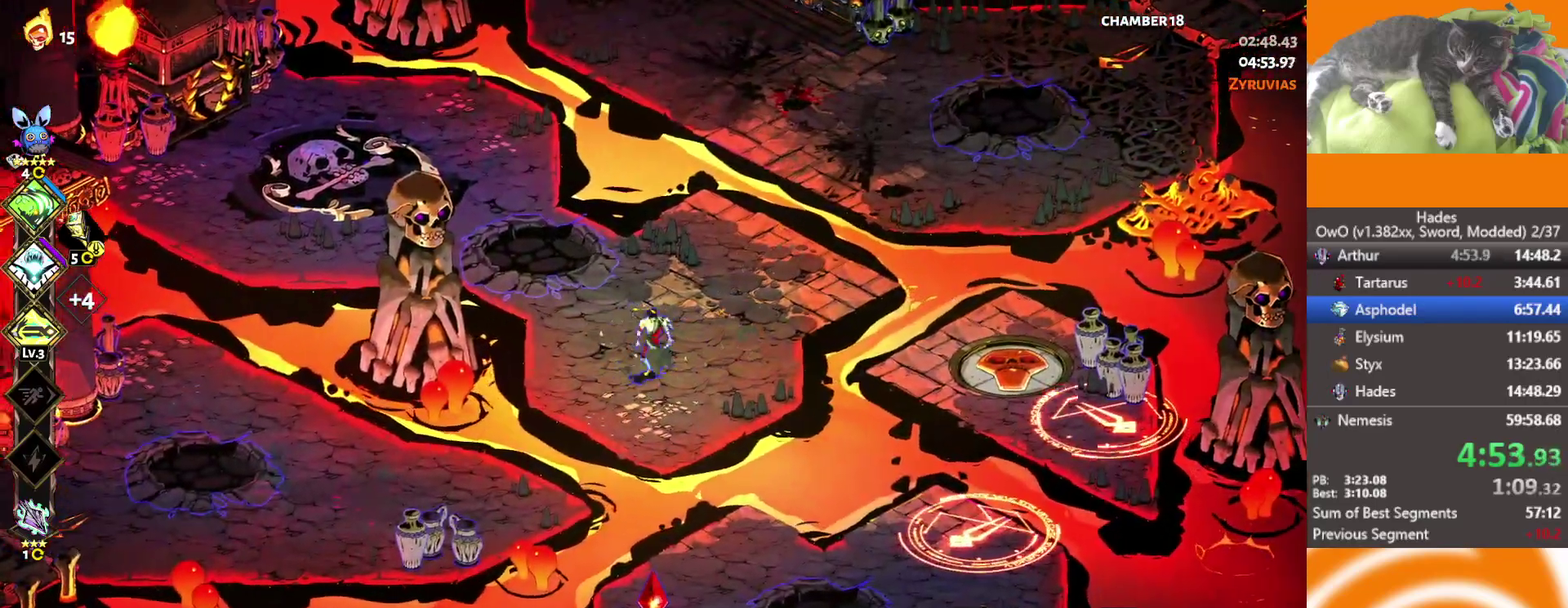
{"buttons": [], "left_stick": "down-right", "right_stick": "center", "events": [[317, "L2", "down"], [467, "L2", "up"], [467, "left_stick", "down-right"]]}
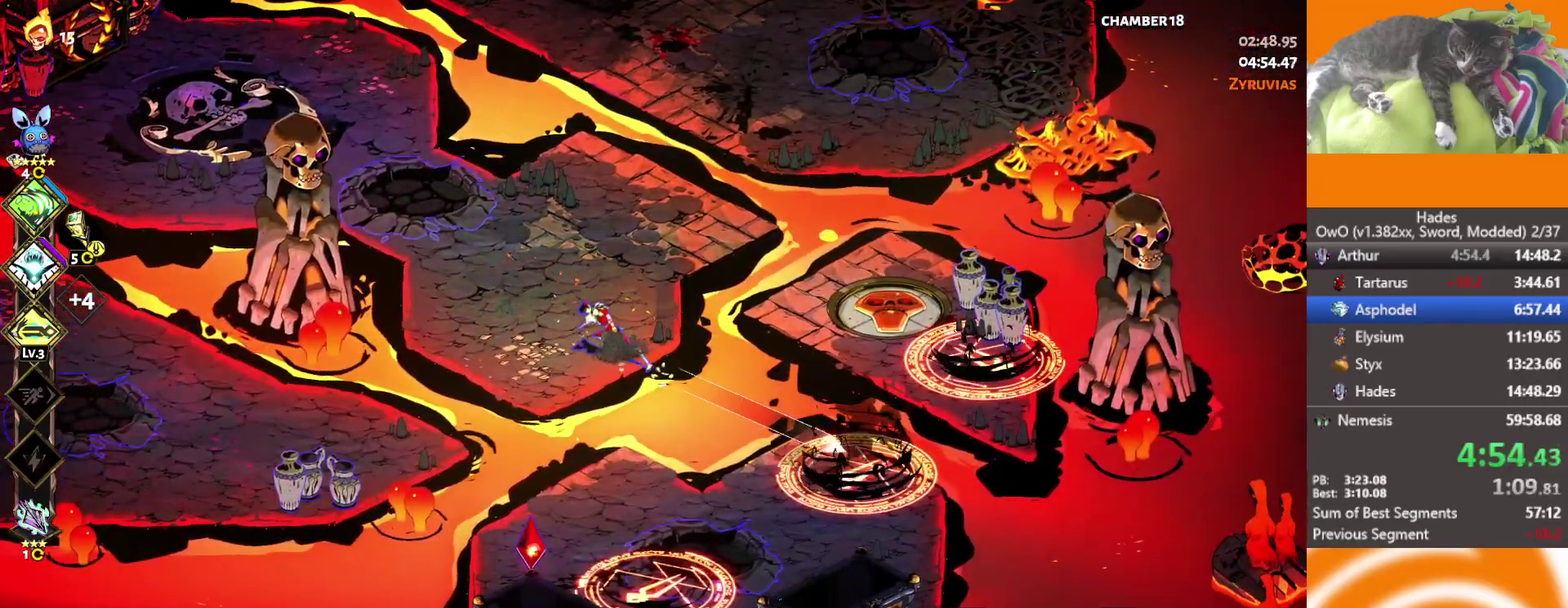
{"buttons": [], "left_stick": "right", "right_stick": "center", "events": [[50, "A", "down"], [167, "X", "down"], [250, "A", "up"], [433, "X", "up"], [483, "left_stick", "right"]]}
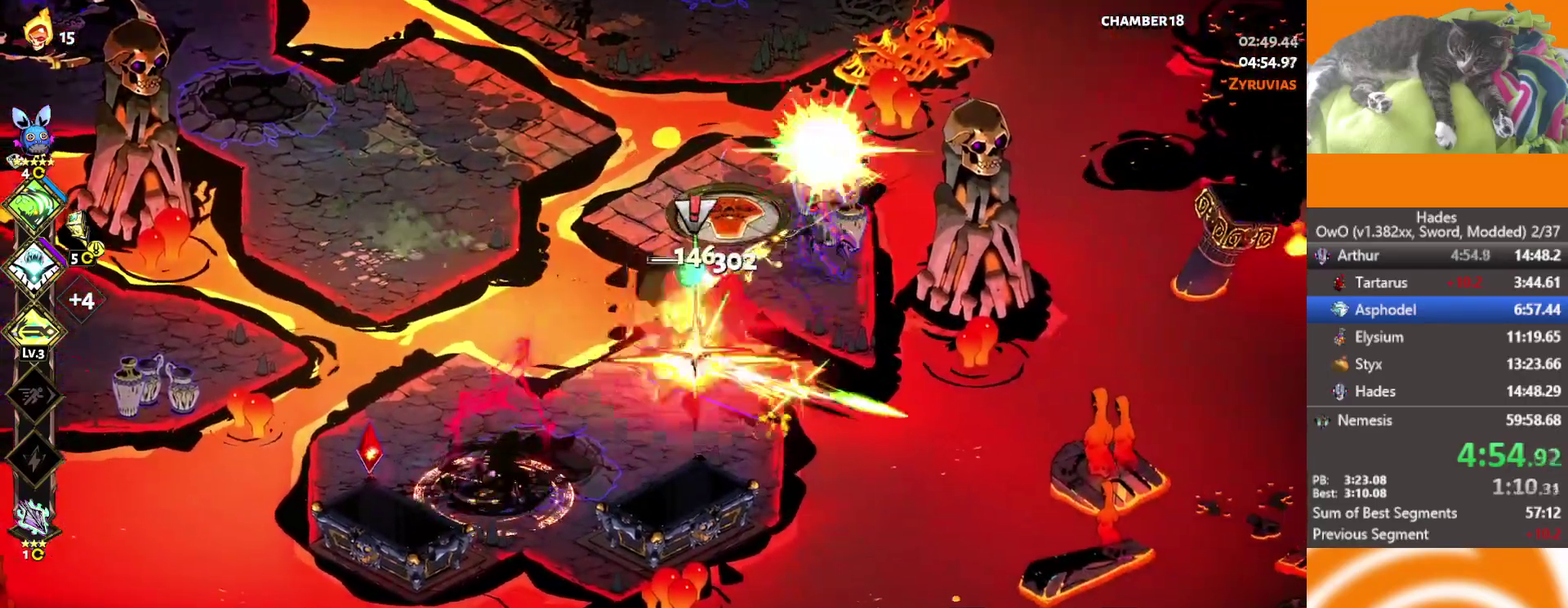
{"buttons": [], "left_stick": "up-left", "right_stick": "center", "events": [[117, "A", "down"], [183, "X", "down"], [283, "A", "up"], [333, "left_stick", "up-right"], [383, "X", "up"], [383, "left_stick", "up-left"]]}
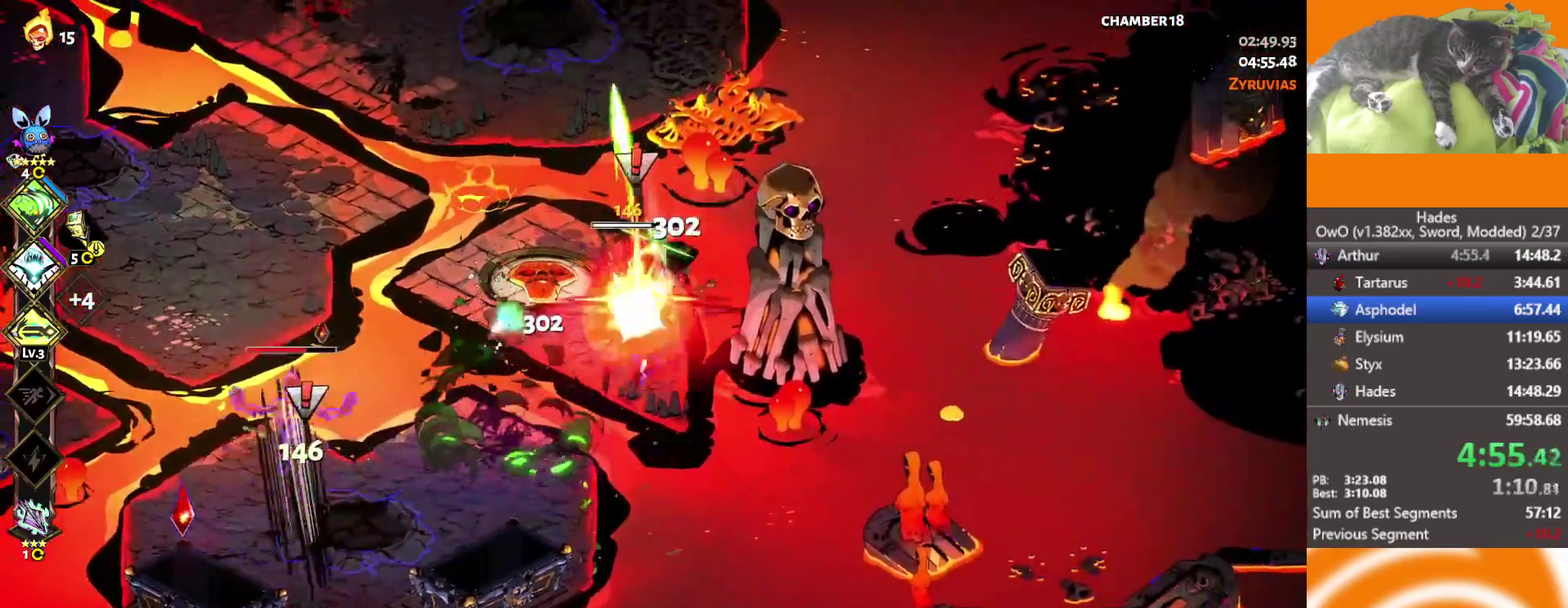
{"buttons": ["A"], "left_stick": "left", "right_stick": "center", "events": [[83, "L2", "down"], [250, "L2", "up"], [250, "left_stick", "left"], [417, "A", "down"]]}
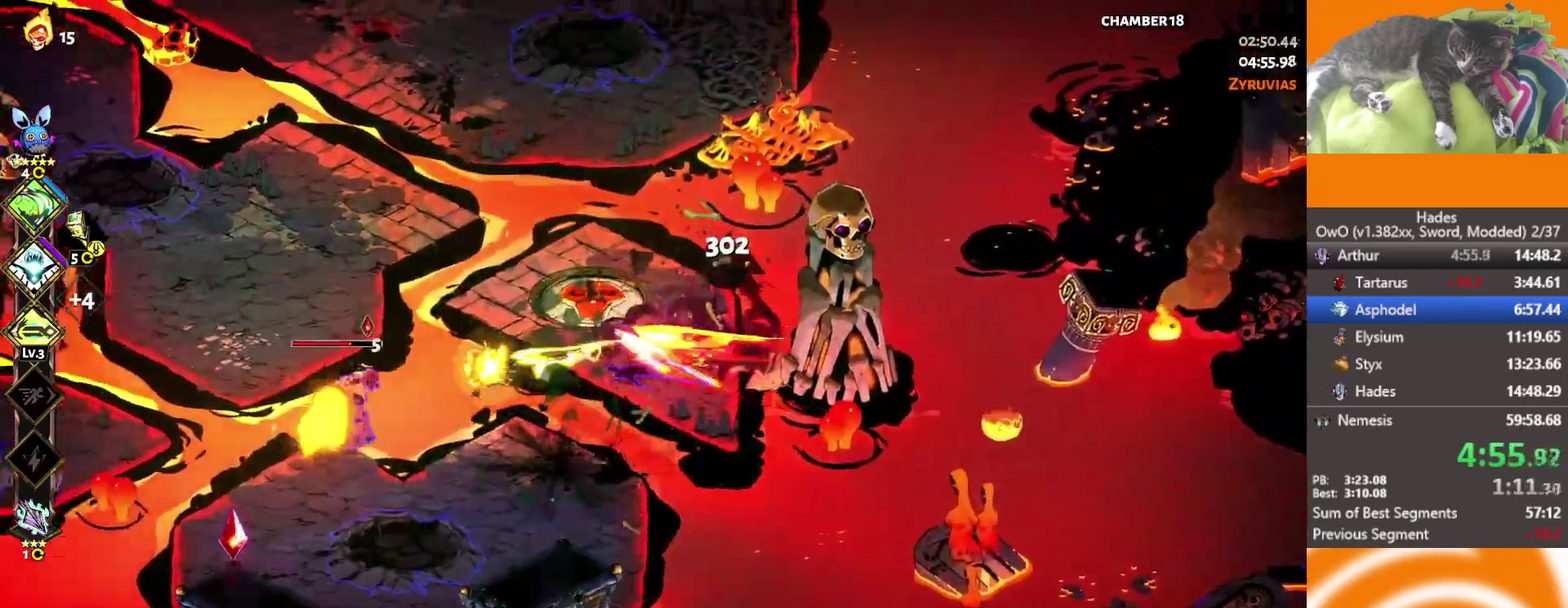
{"buttons": [], "left_stick": "down-left", "right_stick": "center", "events": [[67, "A", "up"], [133, "A", "down"], [150, "left_stick", "down-left"], [200, "X", "down"], [283, "A", "up"], [383, "X", "up"]]}
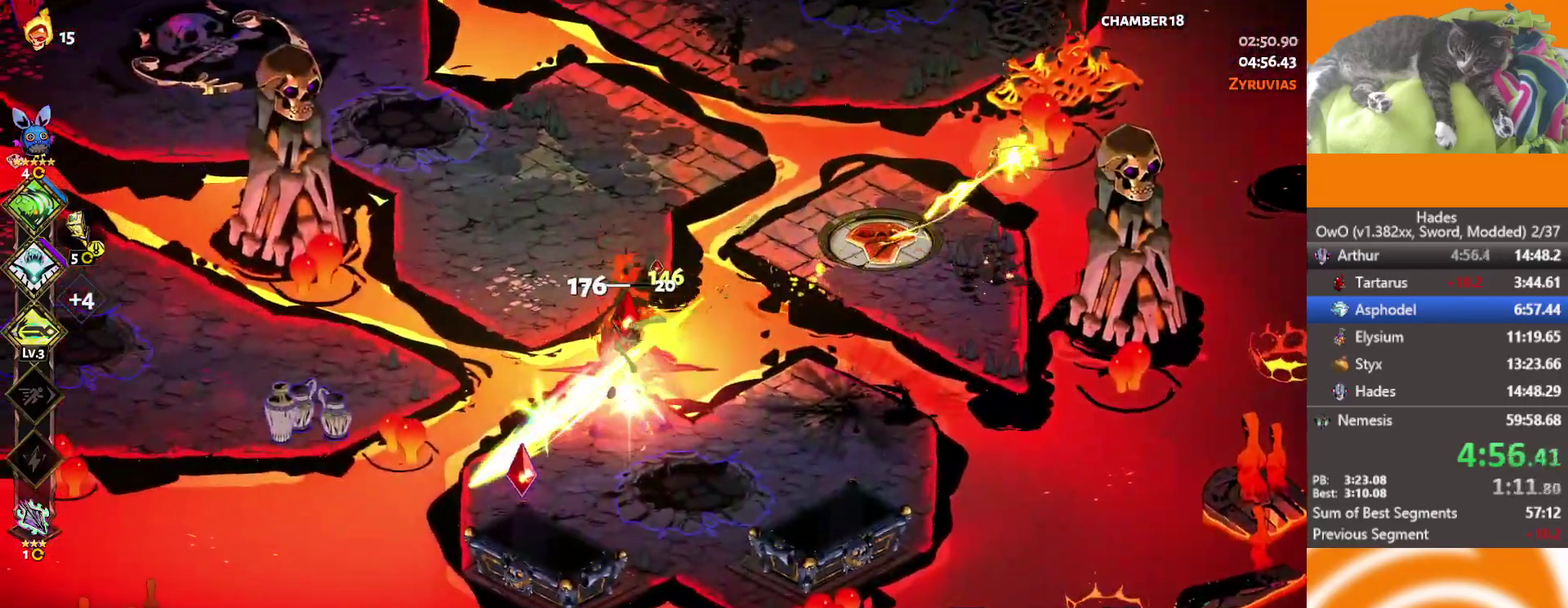
{"buttons": [], "left_stick": "center", "right_stick": "center", "events": [[83, "left_stick", "center"], [217, "Y", "down"], [300, "Y", "up"], [367, "Y", "down"], [433, "Y", "up"]]}
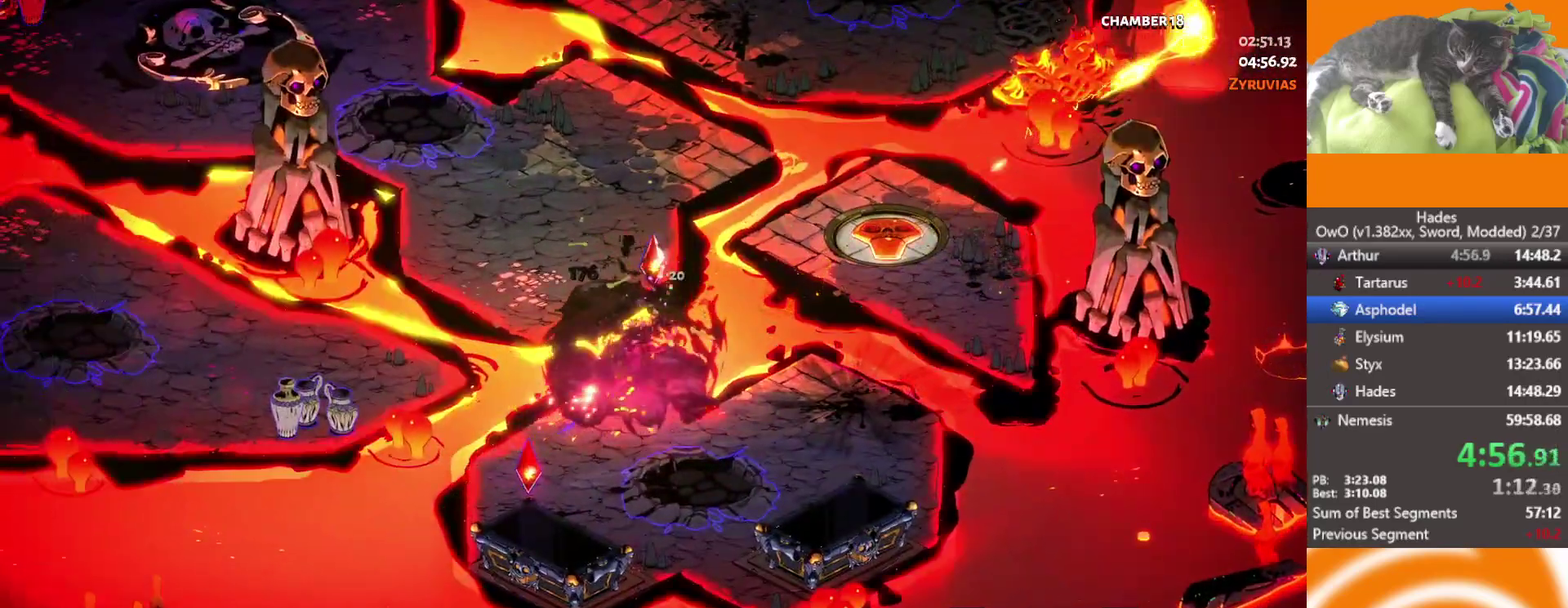
{"buttons": [], "left_stick": "center", "right_stick": "center", "events": [[17, "Y", "down"], [83, "Y", "up"], [167, "Y", "down"], [233, "Y", "up"], [400, "Y", "down"], [450, "Y", "up"]]}
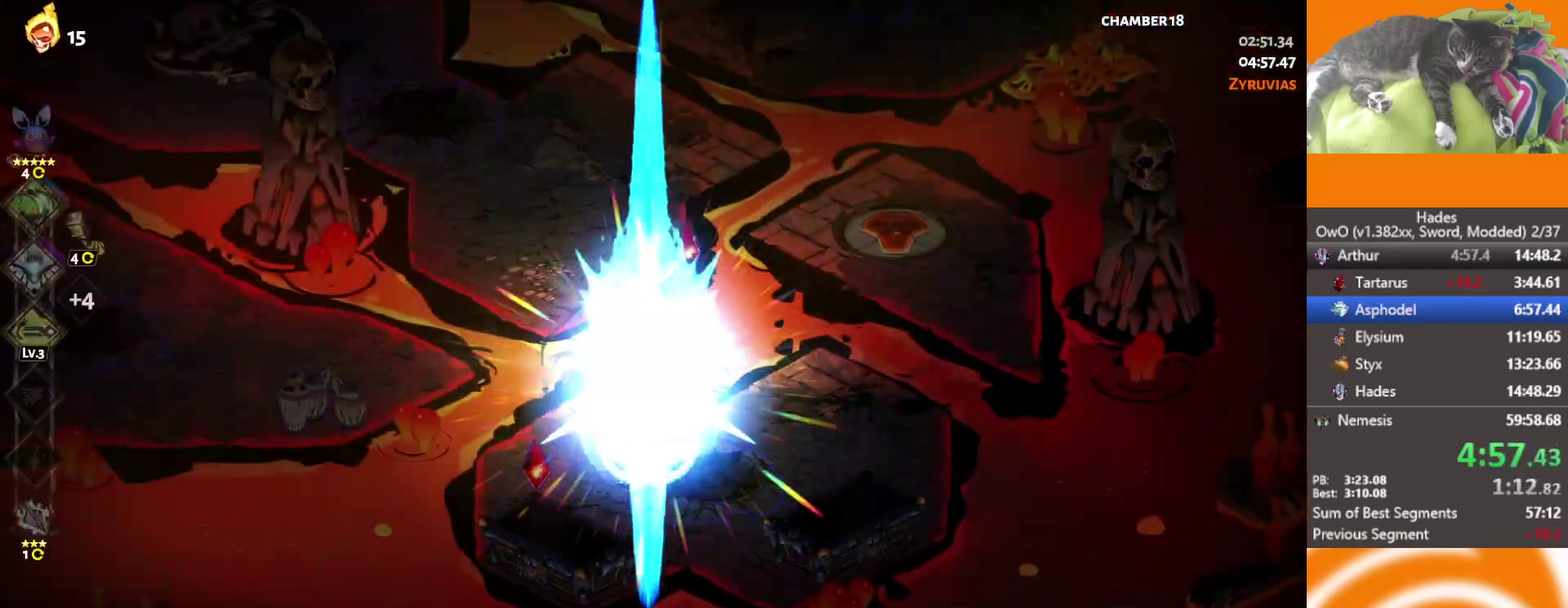
{"buttons": [], "left_stick": "center", "right_stick": "center", "events": [[17, "Y", "down"], [83, "Y", "up"]]}
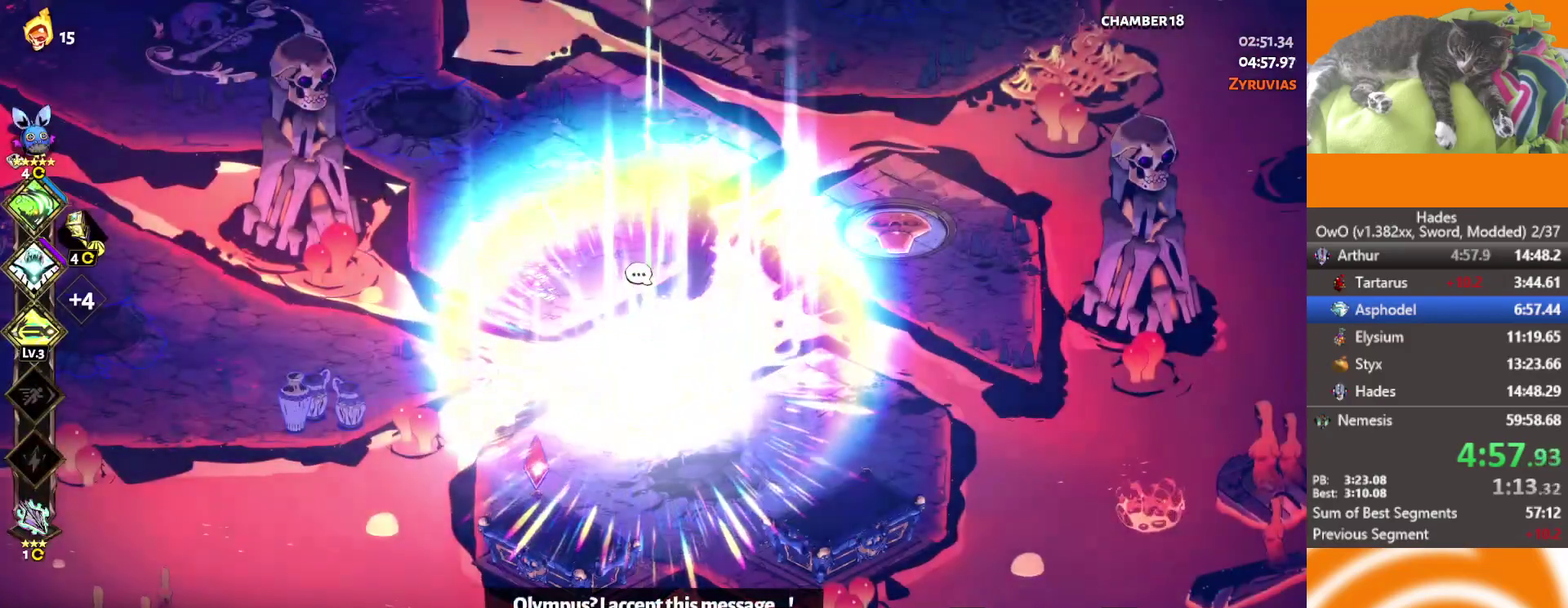
{"buttons": [], "left_stick": "center", "right_stick": "center", "events": []}
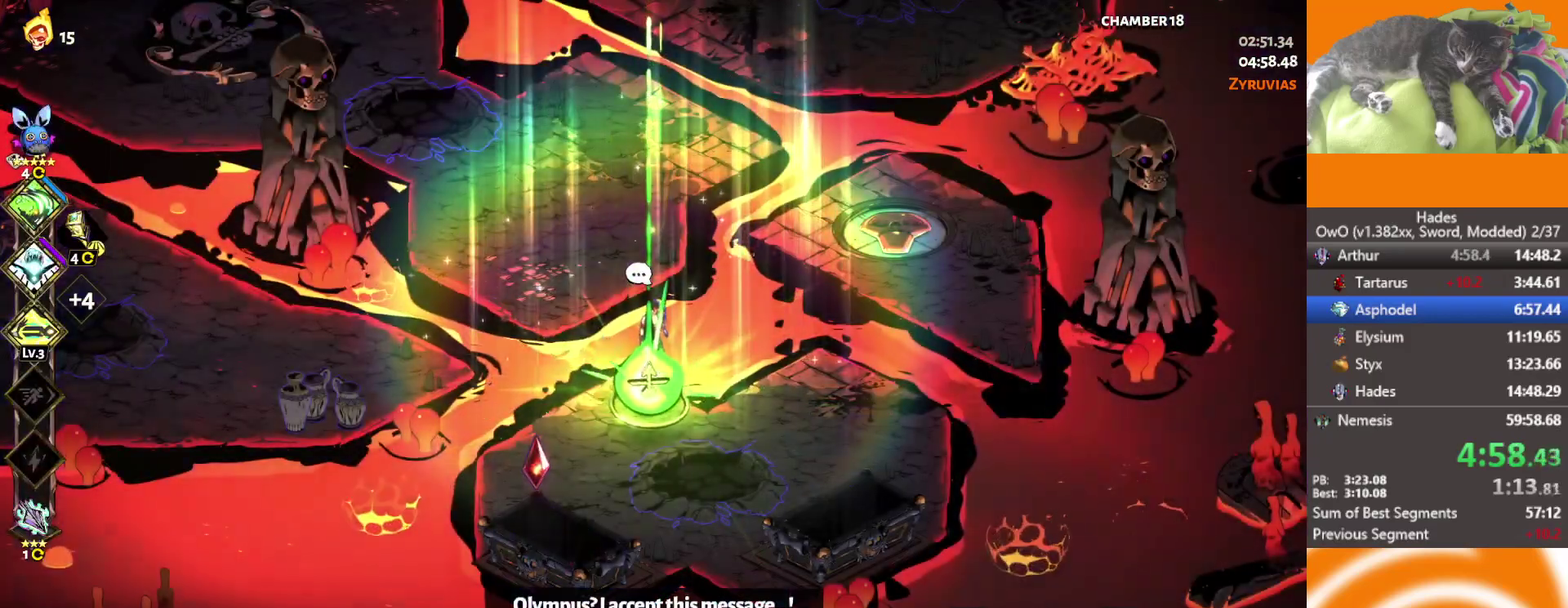
{"buttons": ["B"], "left_stick": "center", "right_stick": "center", "events": [[50, "B", "down"], [150, "B", "up"], [233, "B", "down"], [283, "B", "up"], [367, "B", "down"], [417, "B", "up"], [500, "B", "down"]]}
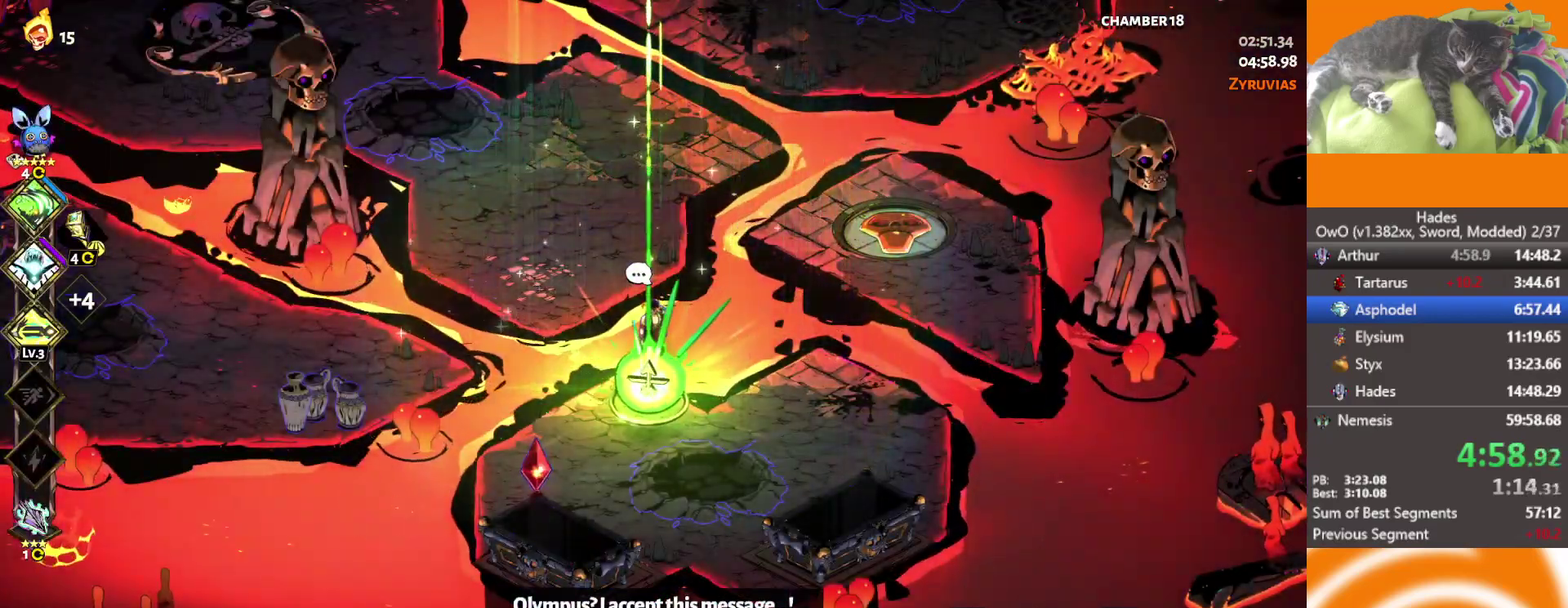
{"buttons": [], "left_stick": "center", "right_stick": "center", "events": [[250, "B", "up"], [300, "B", "down"], [417, "B", "up"]]}
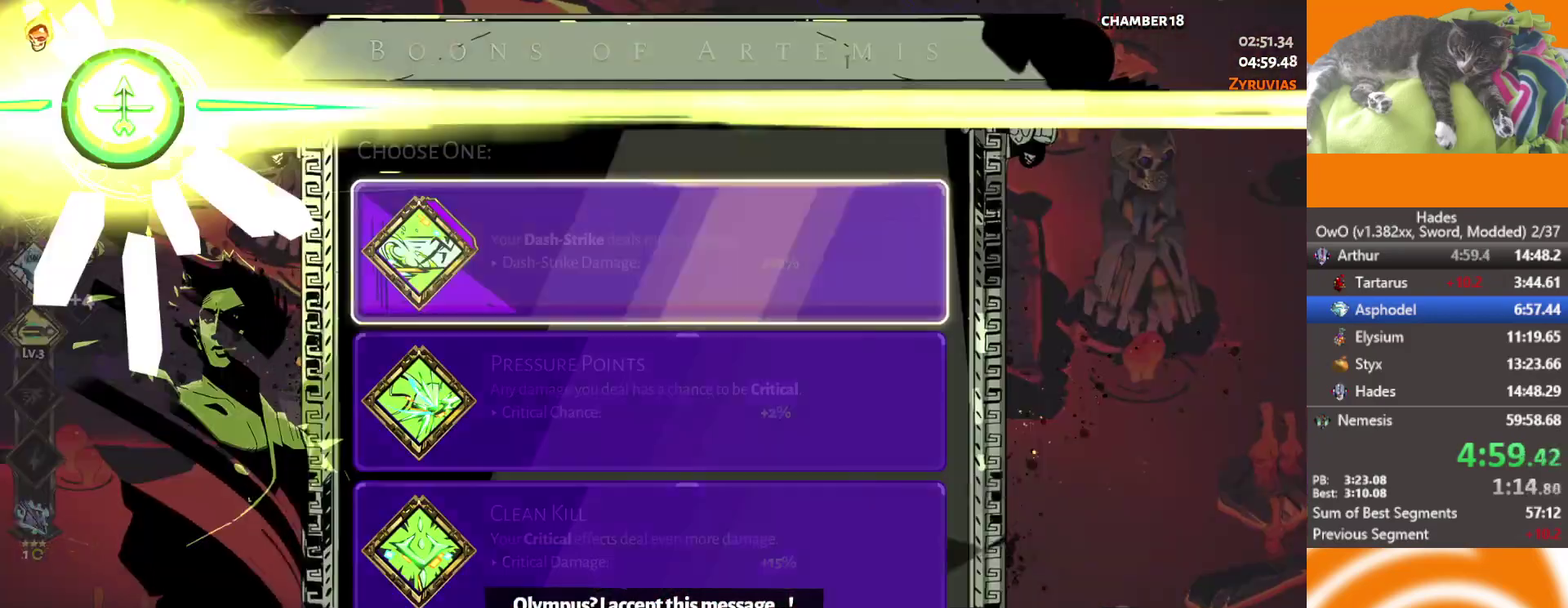
{"buttons": [], "left_stick": "center", "right_stick": "center", "events": [[233, "DPAD_DOWN", "down"], [383, "DPAD_DOWN", "up"]]}
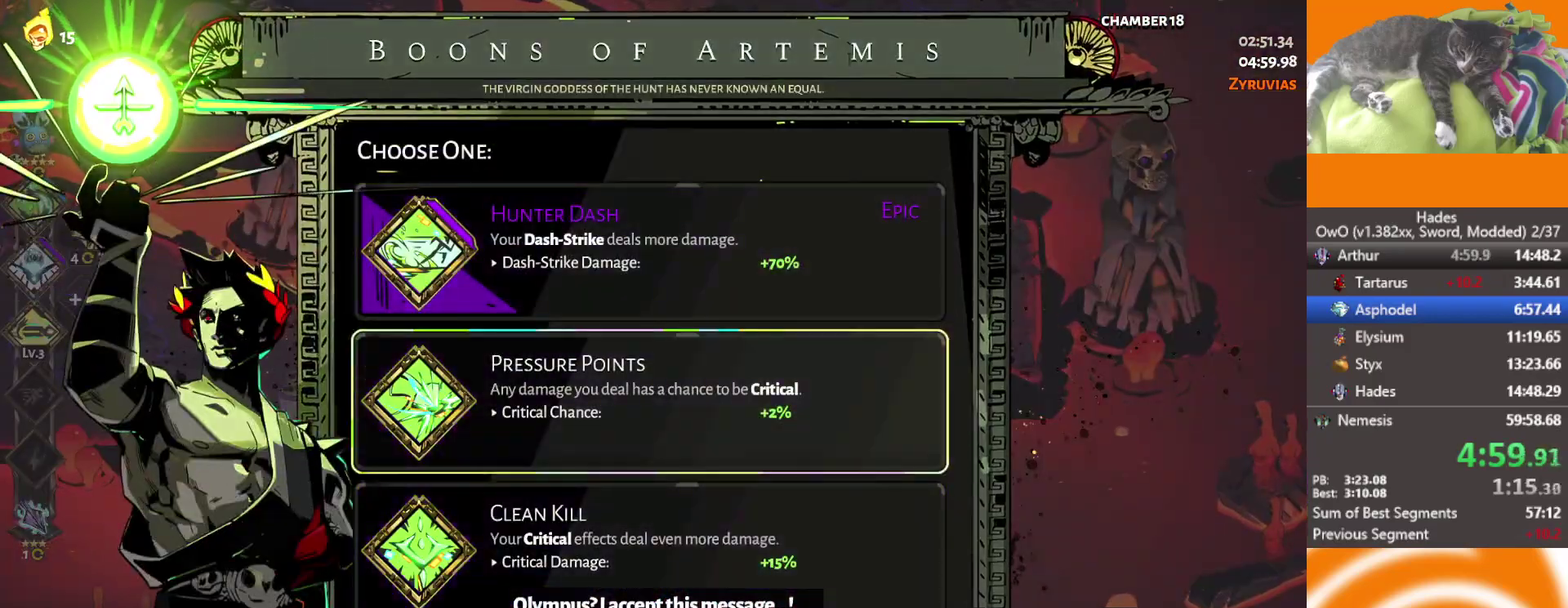
{"buttons": [], "left_stick": "up-right", "right_stick": "center", "events": [[83, "DPAD_UP", "down"], [183, "DPAD_UP", "up"], [233, "B", "down"], [350, "B", "up"], [350, "left_stick", "up-right"]]}
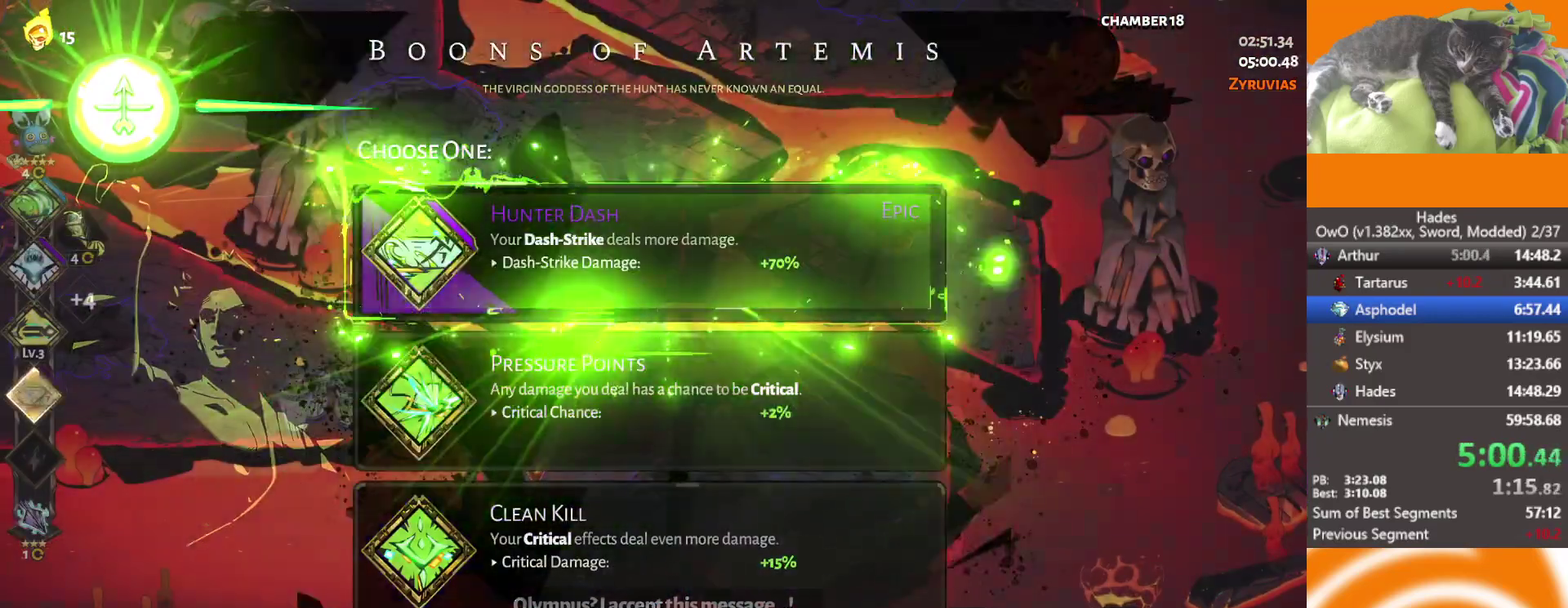
{"buttons": ["A"], "left_stick": "up-right", "right_stick": "center", "events": [[200, "A", "down"], [283, "A", "up"], [350, "A", "down"], [433, "A", "up"], [500, "A", "down"]]}
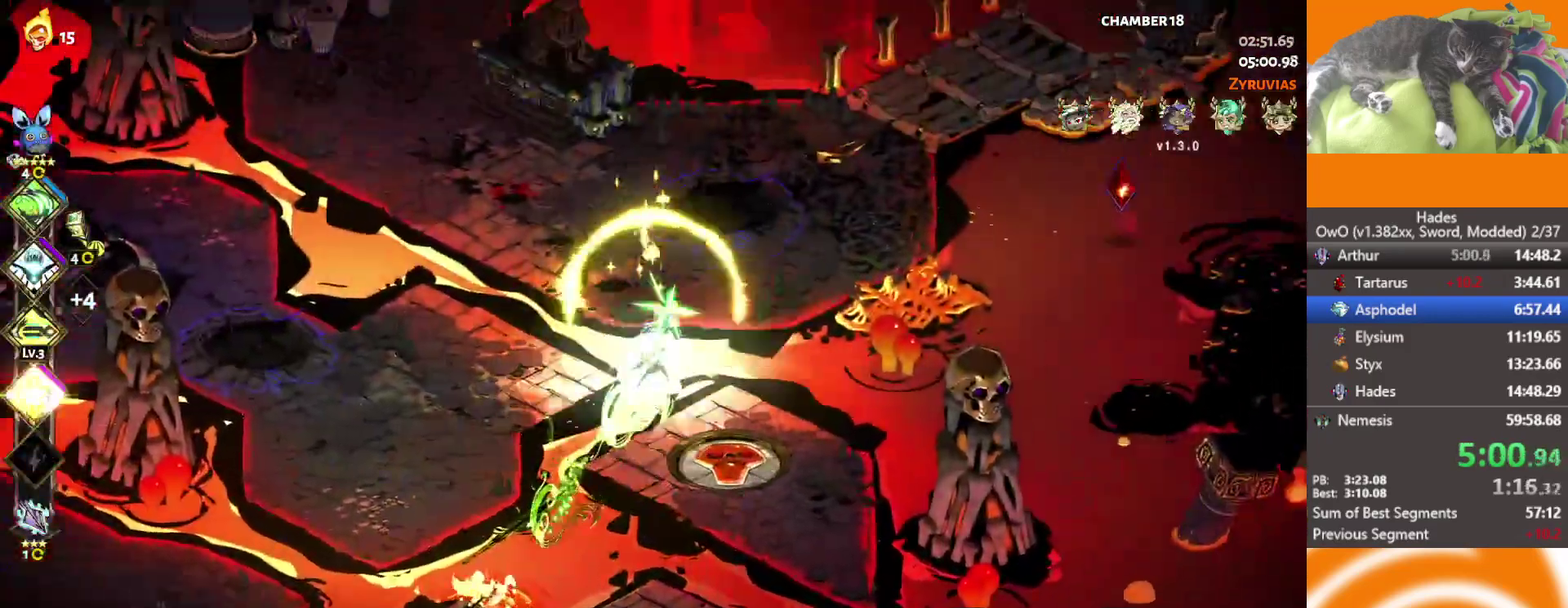
{"buttons": [], "left_stick": "up-right", "right_stick": "center", "events": [[150, "A", "up"], [400, "A", "down"], [467, "A", "up"]]}
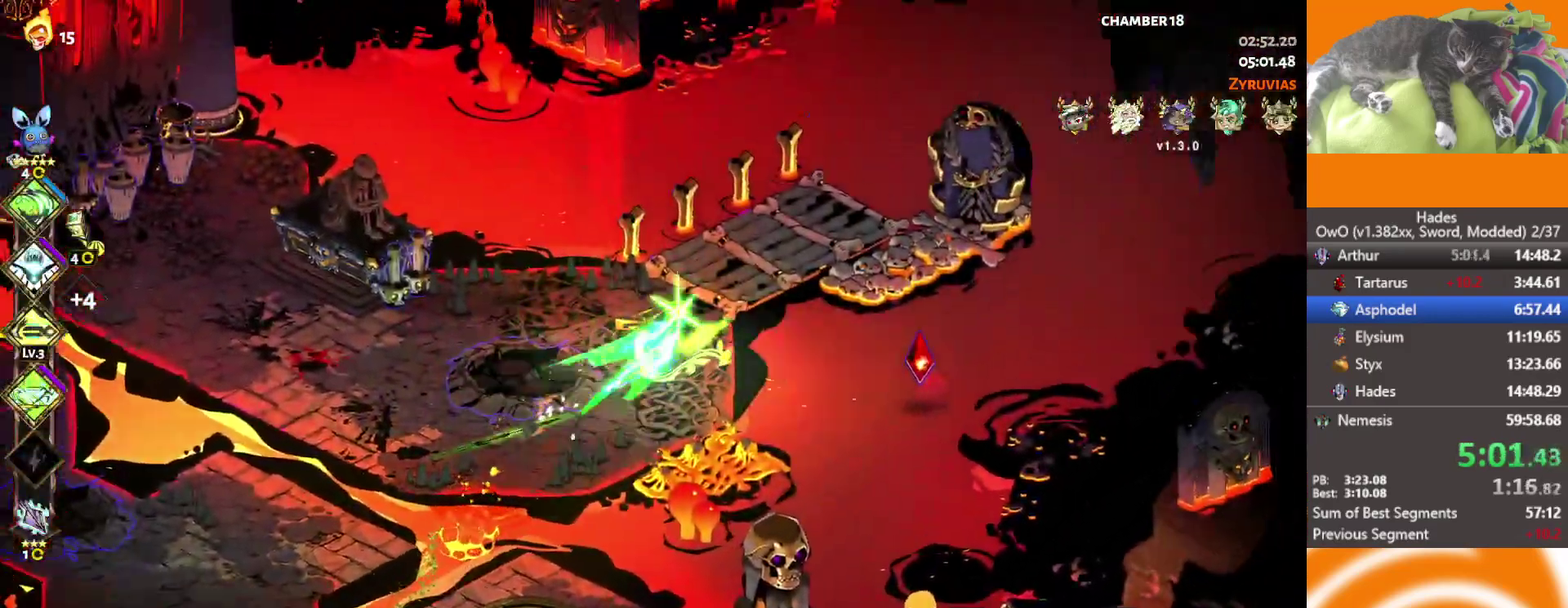
{"buttons": ["Y"], "left_stick": "up-right", "right_stick": "center", "events": [[50, "A", "down"], [167, "A", "up"], [267, "Y", "down"], [367, "Y", "up"], [417, "Y", "down"]]}
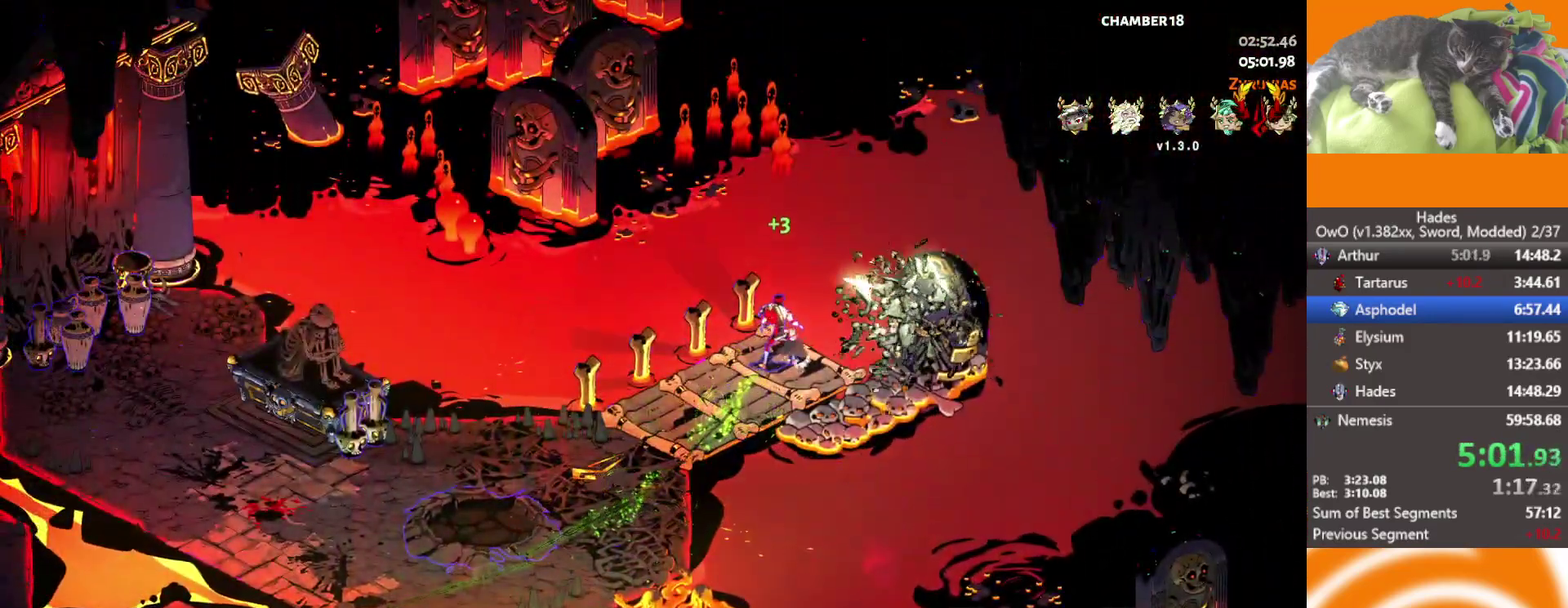
{"buttons": [], "left_stick": "center", "right_stick": "center", "events": [[117, "Y", "up"], [183, "left_stick", "center"]]}
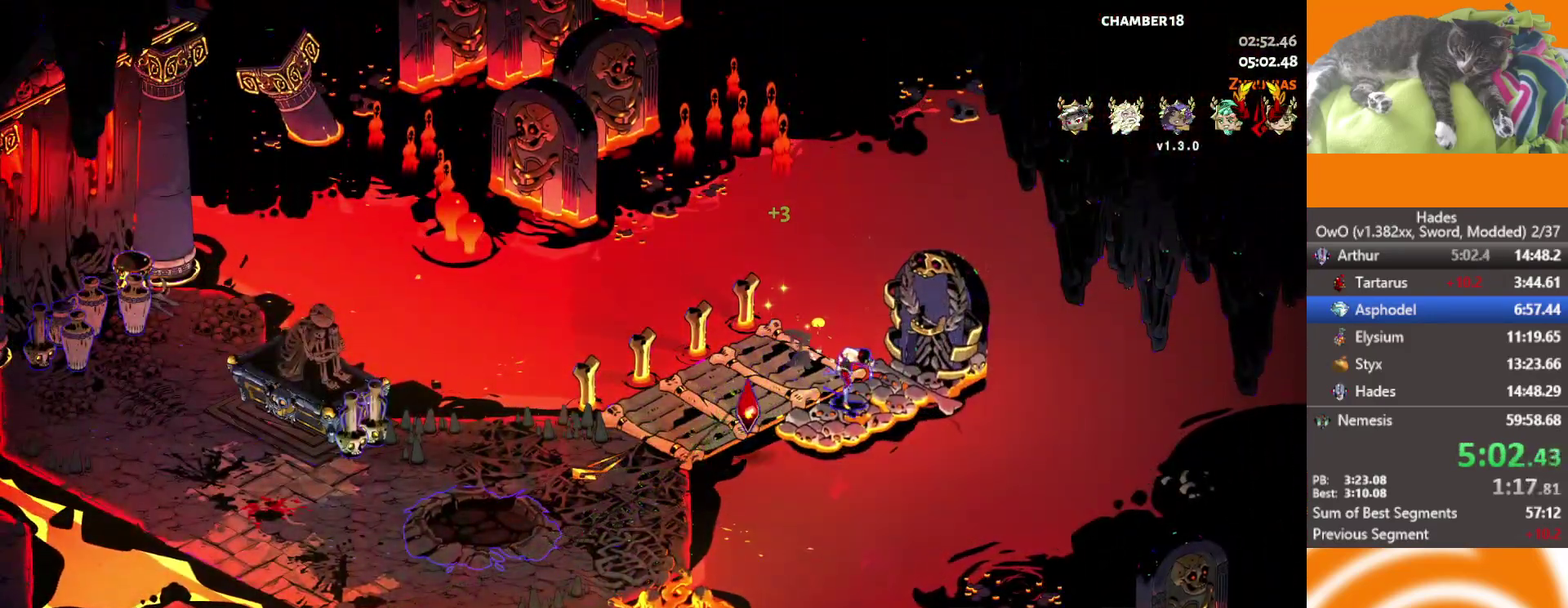
{"buttons": [], "left_stick": "center", "right_stick": "center", "events": []}
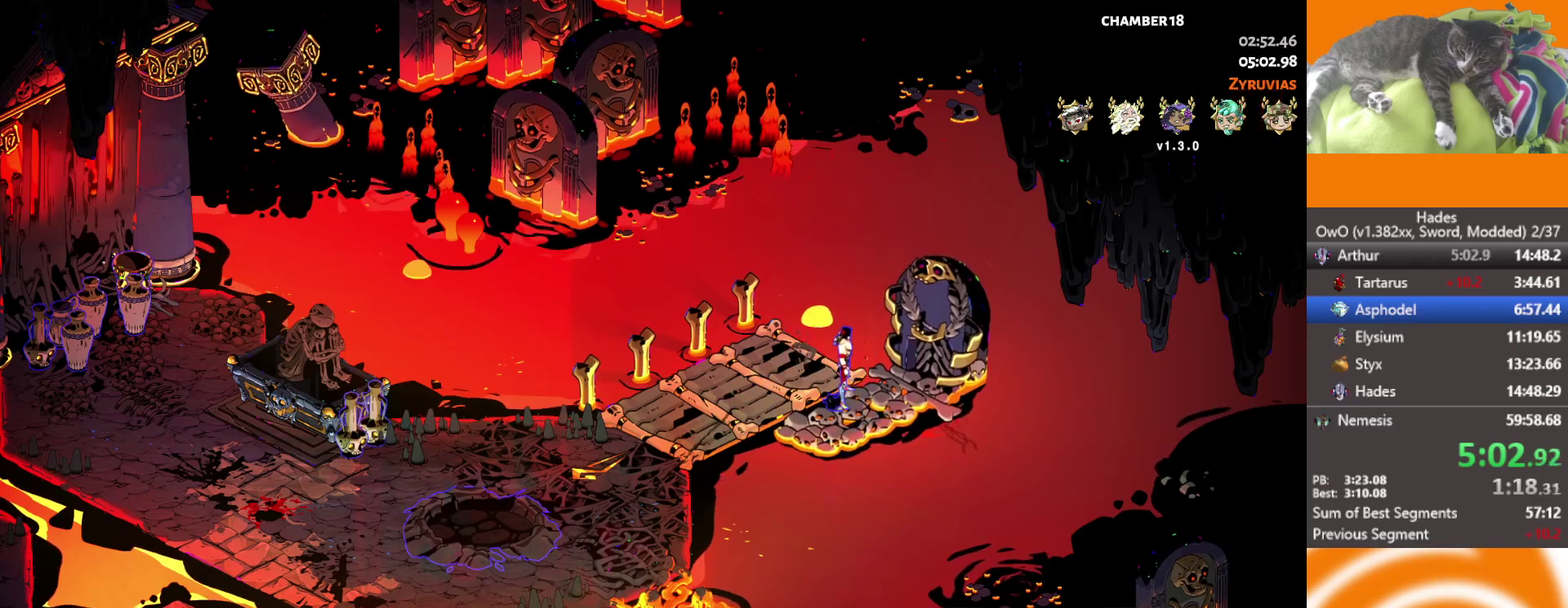
{"buttons": [], "left_stick": "center", "right_stick": "center", "events": []}
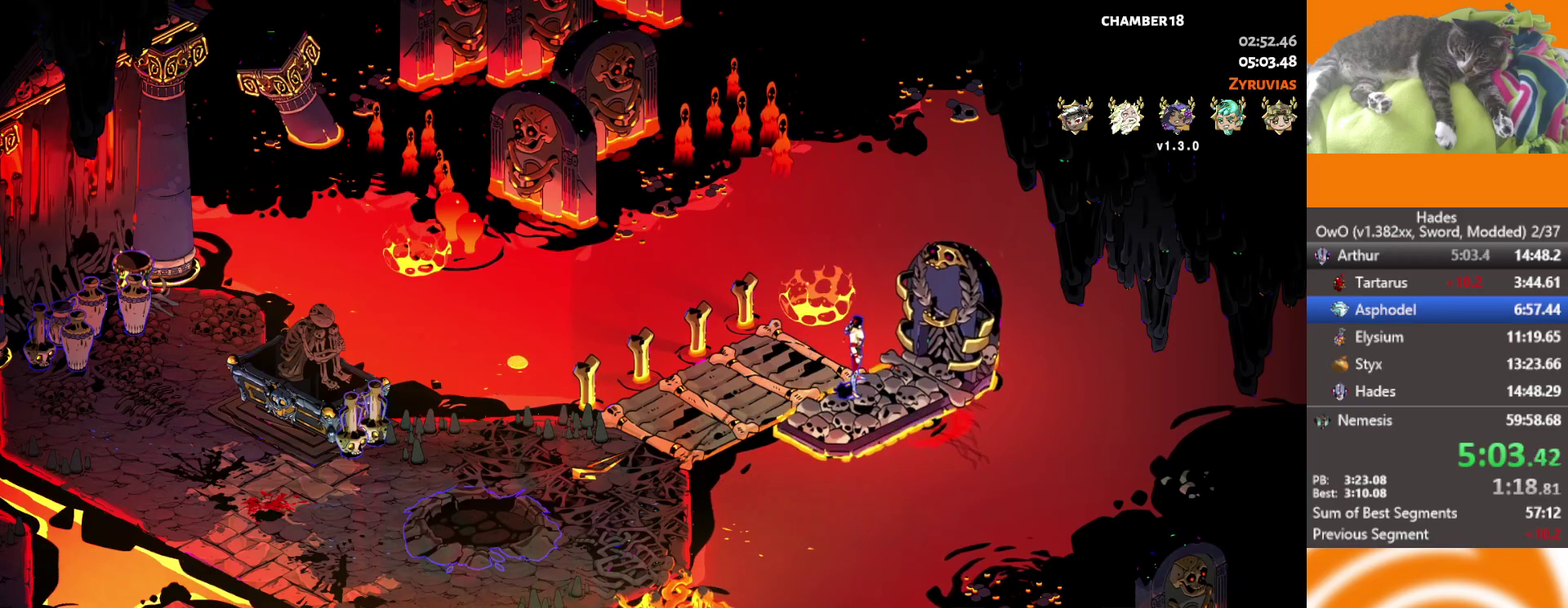
{"buttons": [], "left_stick": "up-right", "right_stick": "center", "events": [[317, "left_stick", "up-right"]]}
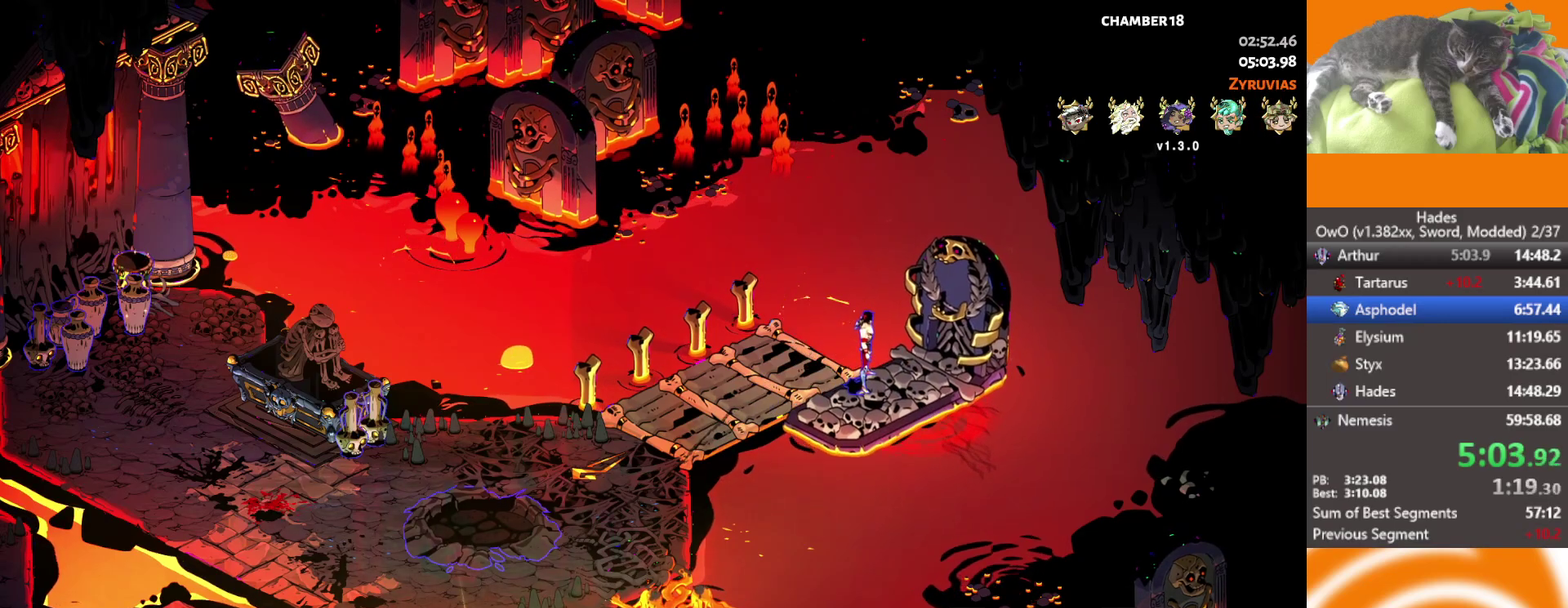
{"buttons": [], "left_stick": "up-right", "right_stick": "center", "events": []}
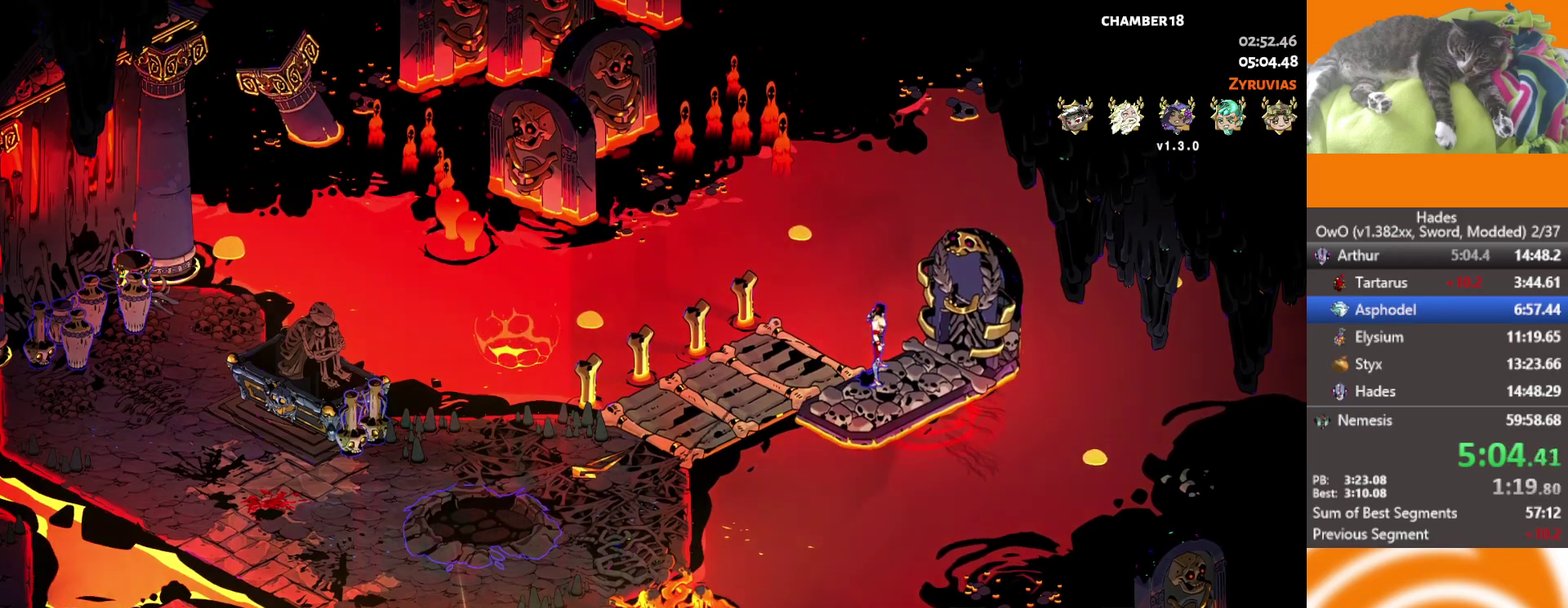
{"buttons": ["A", "L1"], "left_stick": "up", "right_stick": "center", "events": [[50, "A", "down"], [100, "left_stick", "up"], [183, "A", "up"], [300, "A", "down"], [383, "A", "up"], [383, "L1", "down"], [467, "A", "down"]]}